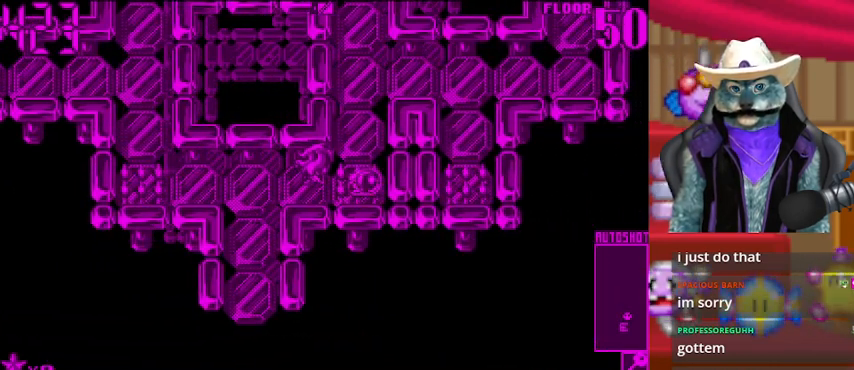
Gameplay with a controller (Xbox layout); each line is a JSON object with the inputs held at the frame after it. "events" lists button and stick changes between this image and that frame as [ms after this image, input, new state], when the widget could be followed in between. Not read: L2 R2 R3.
{"buttons": [], "left_stick": "center", "right_stick": "center", "events": [[334, "DPAD_RIGHT", "down"], [501, "DPAD_RIGHT", "up"]]}
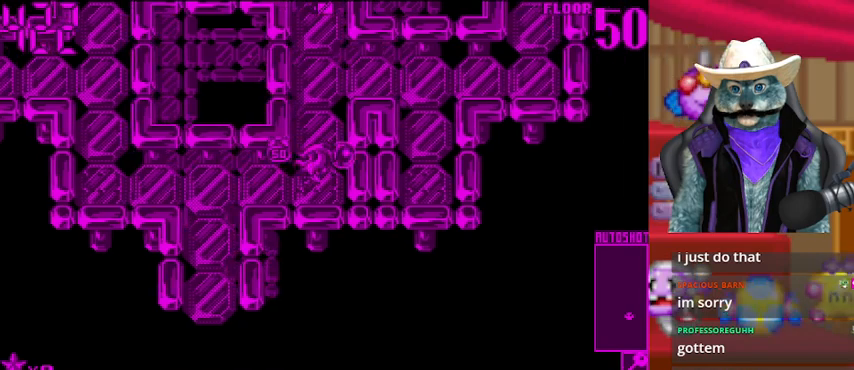
{"buttons": ["DPAD_DOWN"], "left_stick": "center", "right_stick": "center", "events": [[42, "DPAD_LEFT", "down"], [459, "DPAD_DOWN", "down"], [500, "DPAD_LEFT", "up"]]}
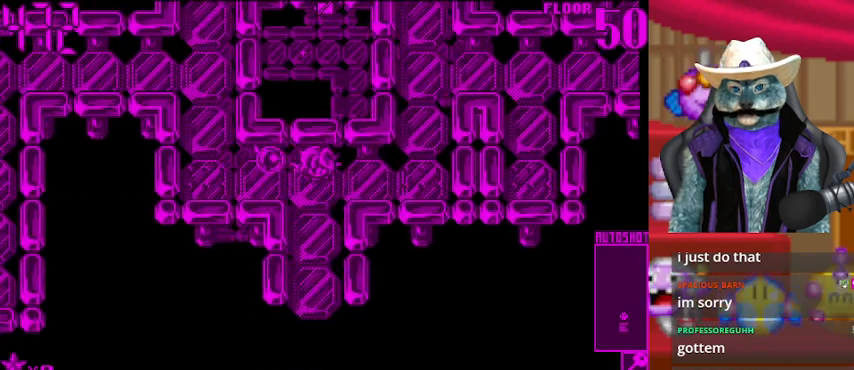
{"buttons": ["DPAD_DOWN"], "left_stick": "center", "right_stick": "center", "events": []}
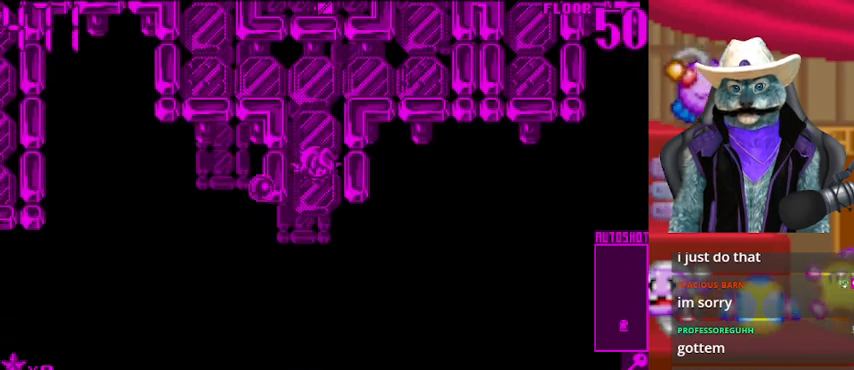
{"buttons": ["DPAD_DOWN"], "left_stick": "center", "right_stick": "center", "events": []}
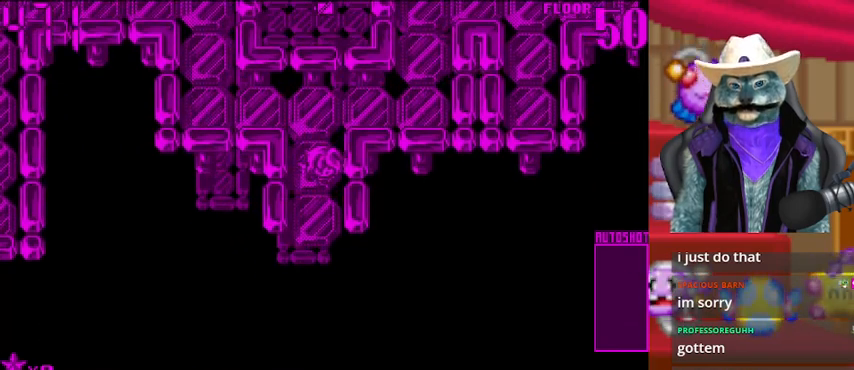
{"buttons": [], "left_stick": "center", "right_stick": "center", "events": [[209, "DPAD_DOWN", "up"]]}
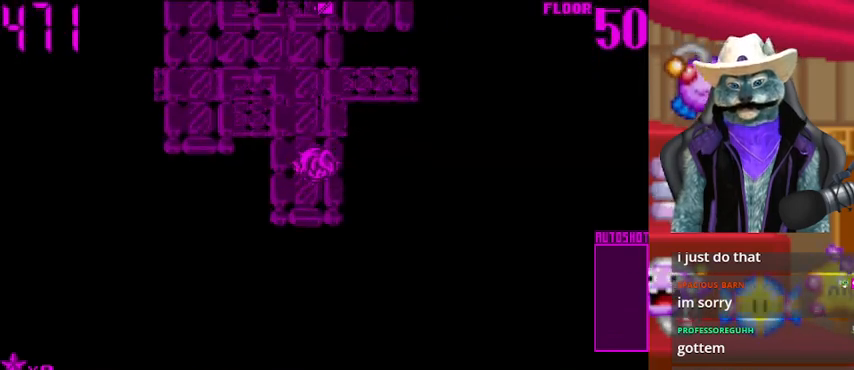
{"buttons": ["DPAD_UP"], "left_stick": "center", "right_stick": "center", "events": [[375, "DPAD_UP", "down"]]}
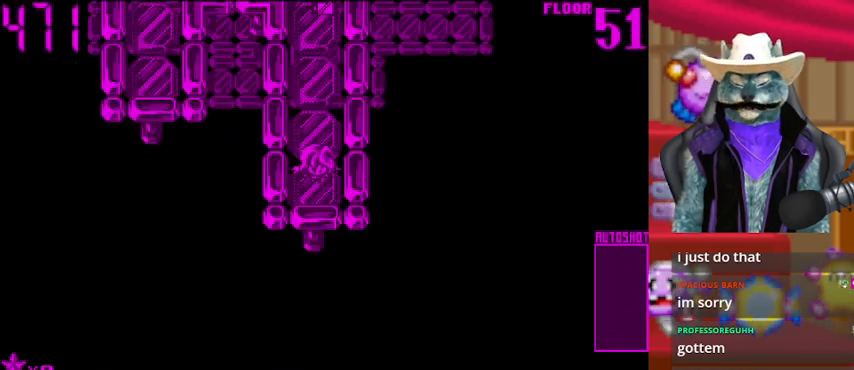
{"buttons": ["DPAD_UP"], "left_stick": "center", "right_stick": "center", "events": []}
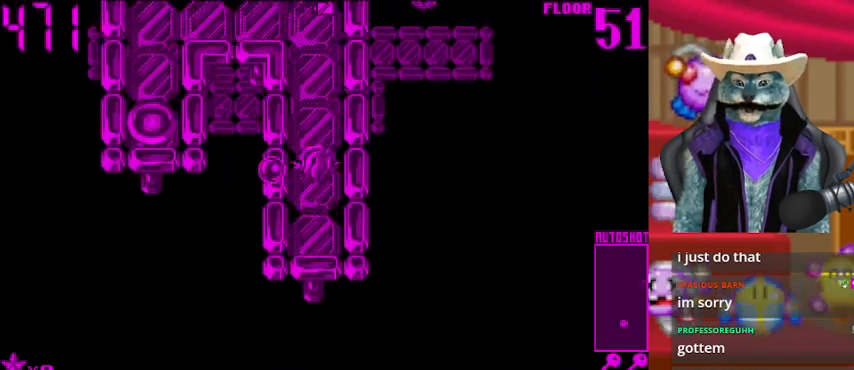
{"buttons": ["DPAD_UP"], "left_stick": "center", "right_stick": "center", "events": []}
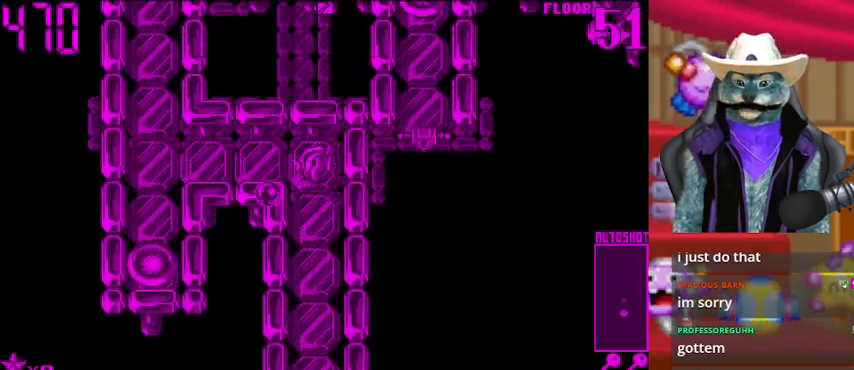
{"buttons": ["DPAD_LEFT"], "left_stick": "center", "right_stick": "center", "events": [[84, "DPAD_LEFT", "down"], [125, "DPAD_UP", "up"]]}
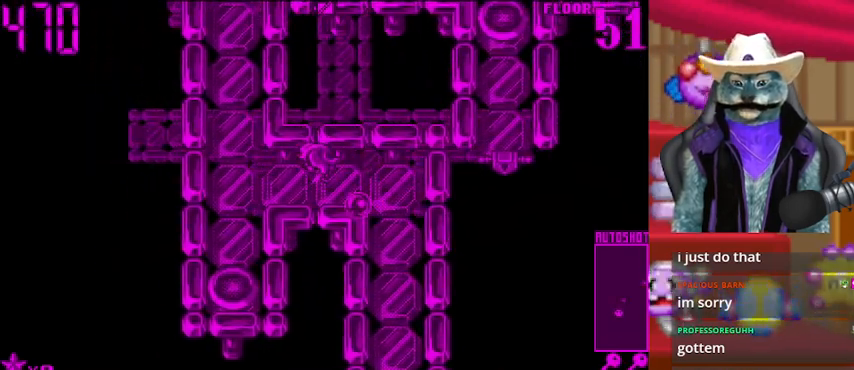
{"buttons": ["DPAD_UP"], "left_stick": "center", "right_stick": "center", "events": [[250, "DPAD_LEFT", "up"], [250, "DPAD_UP", "down"]]}
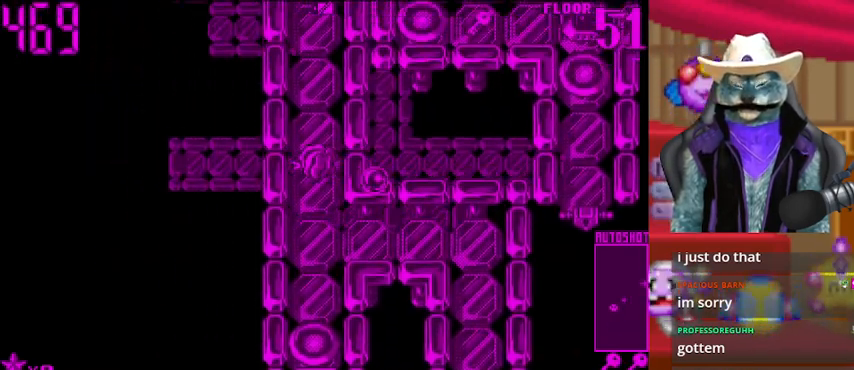
{"buttons": [], "left_stick": "center", "right_stick": "center", "events": [[417, "DPAD_UP", "up"]]}
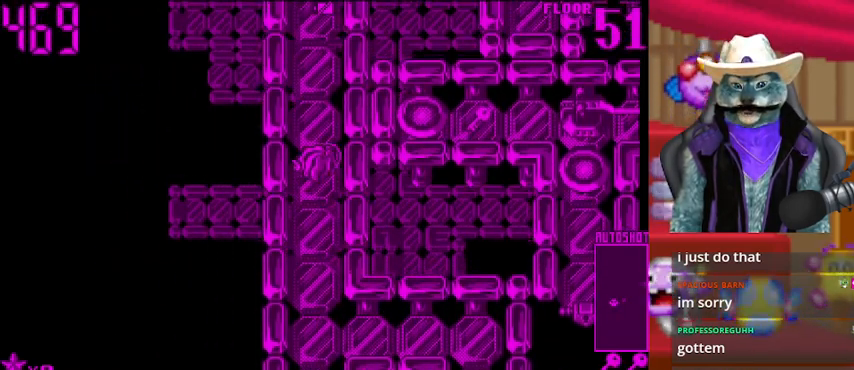
{"buttons": [], "left_stick": "center", "right_stick": "center", "events": [[83, "DPAD_DOWN", "down"], [167, "DPAD_DOWN", "up"]]}
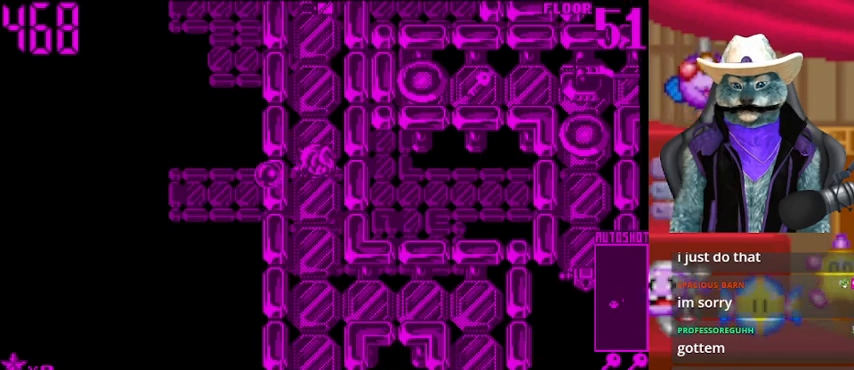
{"buttons": ["DPAD_UP"], "left_stick": "center", "right_stick": "center", "events": [[42, "DPAD_UP", "down"]]}
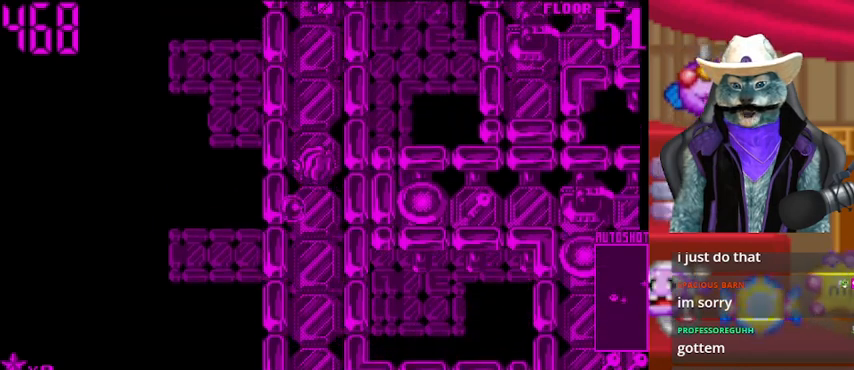
{"buttons": ["DPAD_UP"], "left_stick": "center", "right_stick": "center", "events": []}
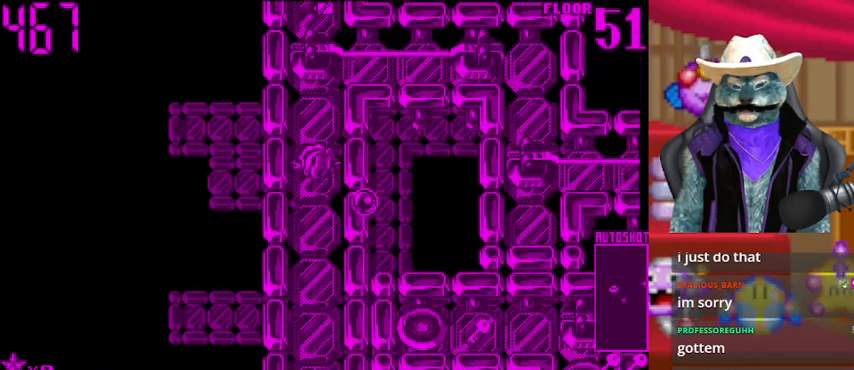
{"buttons": [], "left_stick": "center", "right_stick": "center", "events": [[209, "DPAD_UP", "up"]]}
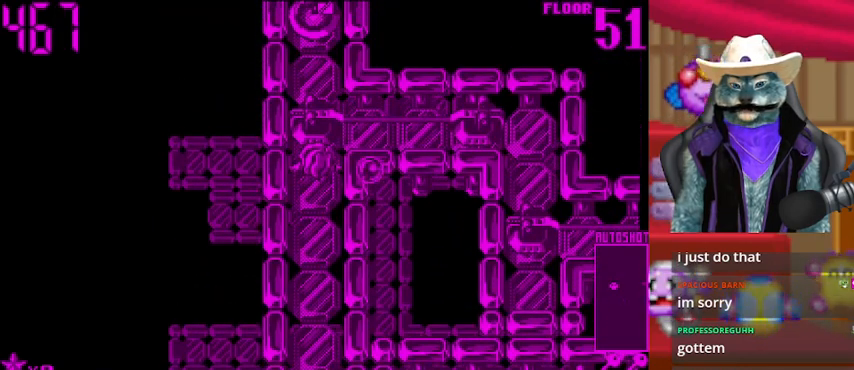
{"buttons": [], "left_stick": "center", "right_stick": "center", "events": []}
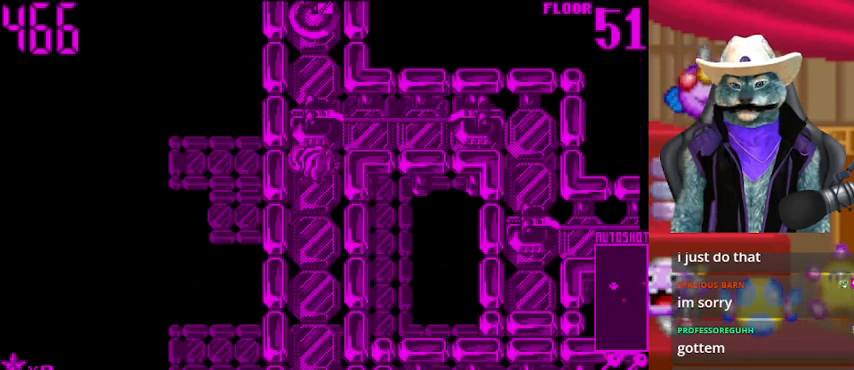
{"buttons": [], "left_stick": "center", "right_stick": "center", "events": [[42, "DPAD_DOWN", "down"], [501, "DPAD_DOWN", "up"]]}
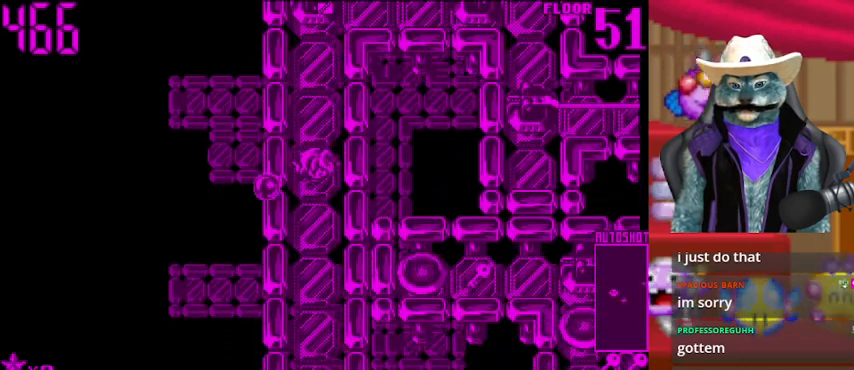
{"buttons": [], "left_stick": "center", "right_stick": "center", "events": [[83, "DPAD_UP", "down"], [500, "DPAD_UP", "up"]]}
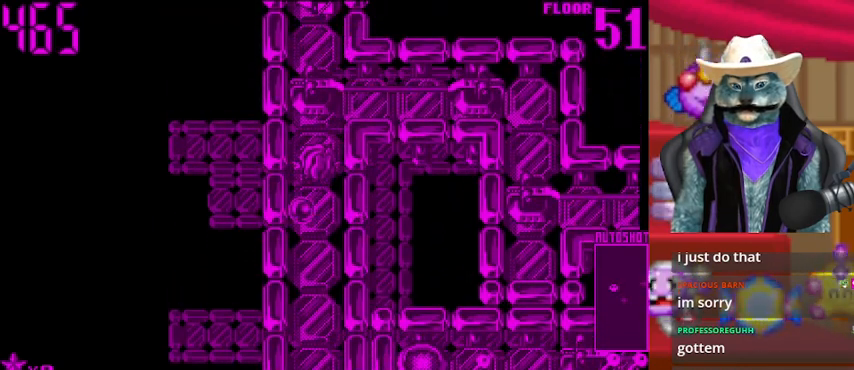
{"buttons": [], "left_stick": "center", "right_stick": "center", "events": []}
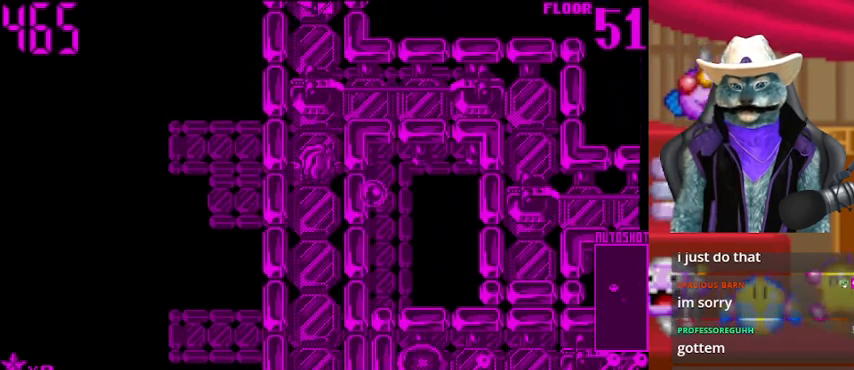
{"buttons": ["R1"], "left_stick": "center", "right_stick": "center", "events": [[459, "R1", "down"]]}
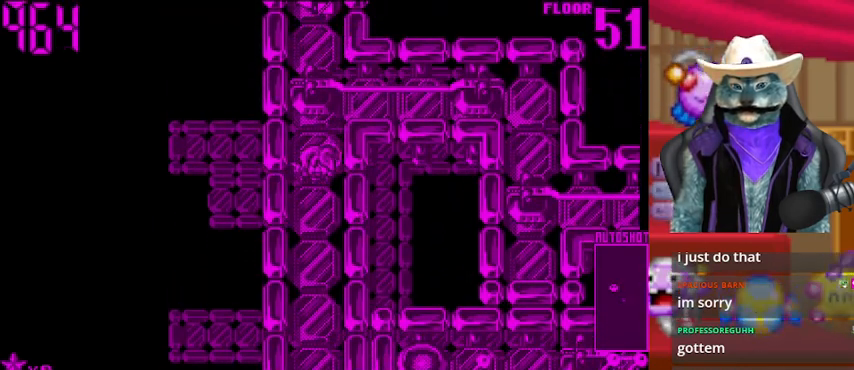
{"buttons": [], "left_stick": "center", "right_stick": "center", "events": [[84, "R1", "up"]]}
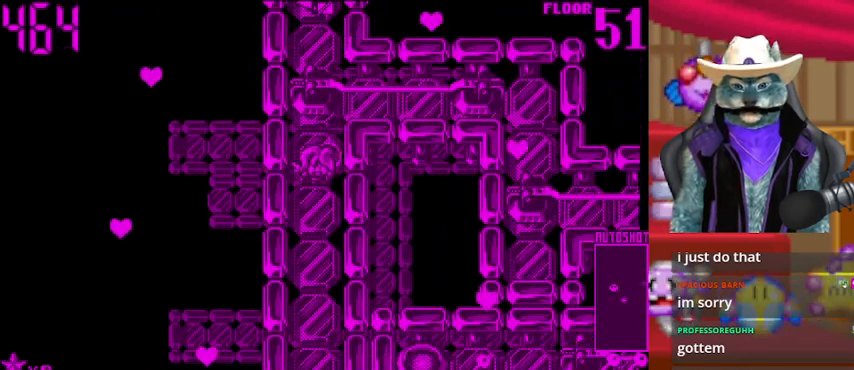
{"buttons": [], "left_stick": "center", "right_stick": "center", "events": [[167, "DPAD_UP", "down"], [334, "DPAD_UP", "up"]]}
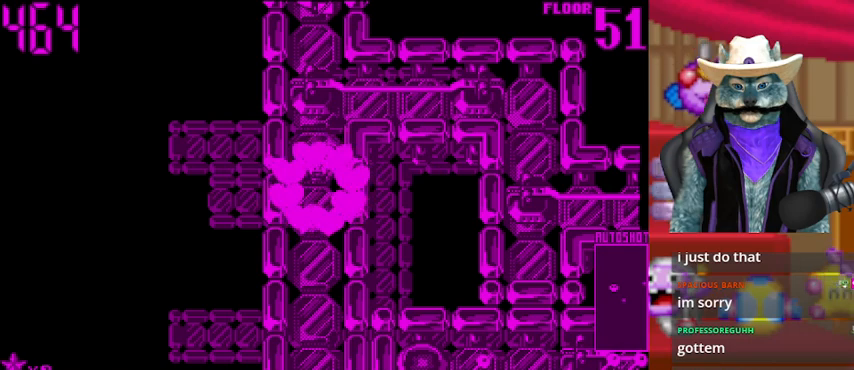
{"buttons": [], "left_stick": "center", "right_stick": "center", "events": [[167, "DPAD_UP", "down"], [376, "DPAD_UP", "up"]]}
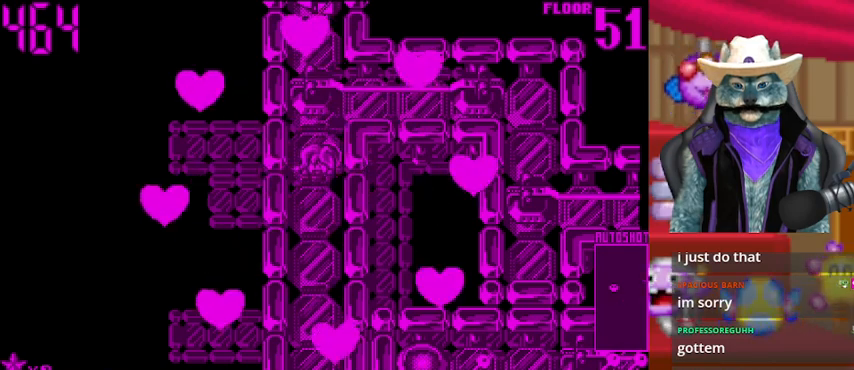
{"buttons": [], "left_stick": "center", "right_stick": "center", "events": []}
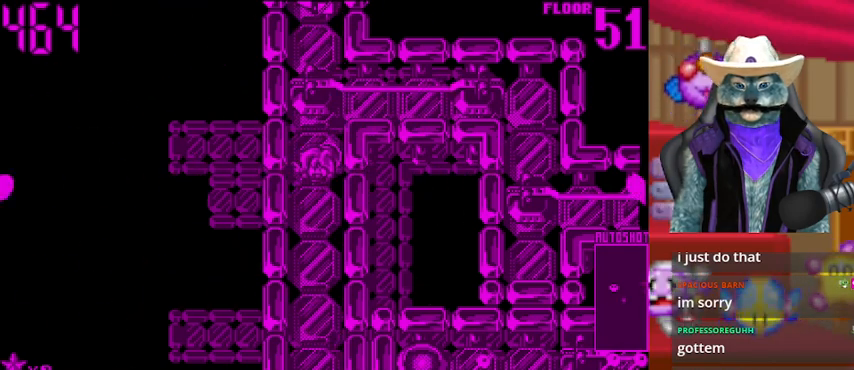
{"buttons": [], "left_stick": "center", "right_stick": "center", "events": [[125, "DPAD_UP", "down"], [334, "DPAD_UP", "up"]]}
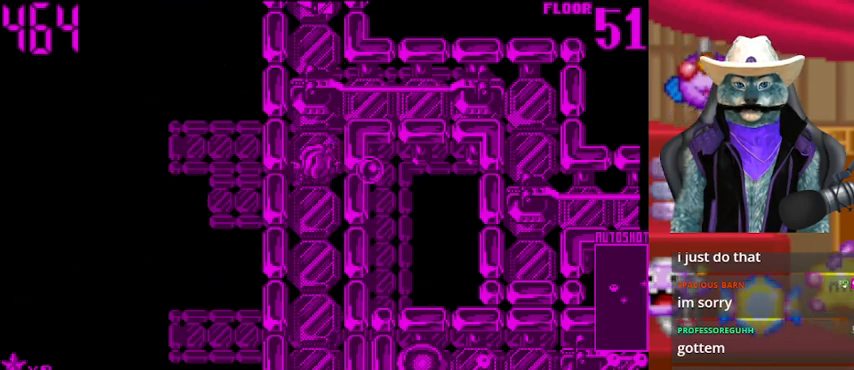
{"buttons": [], "left_stick": "center", "right_stick": "center", "events": [[42, "DPAD_UP", "down"], [167, "DPAD_UP", "up"], [459, "DPAD_UP", "down"], [500, "DPAD_UP", "up"]]}
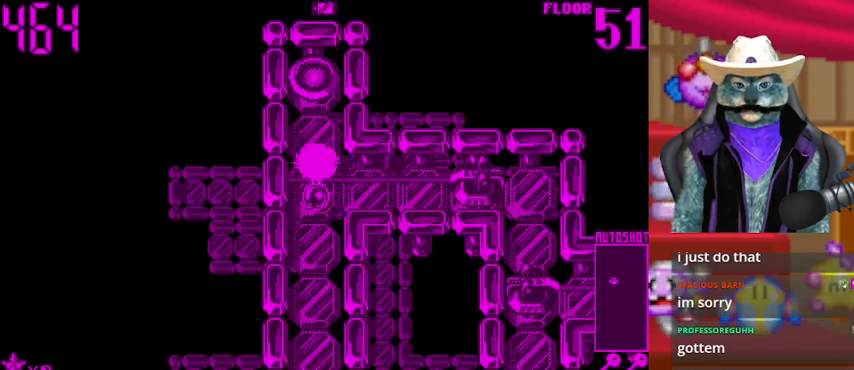
{"buttons": ["DPAD_RIGHT"], "left_stick": "center", "right_stick": "center", "events": [[126, "DPAD_RIGHT", "down"]]}
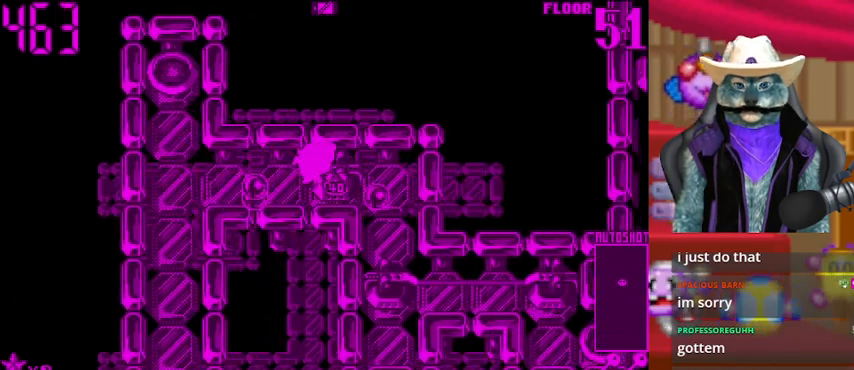
{"buttons": ["DPAD_RIGHT"], "left_stick": "center", "right_stick": "center", "events": [[167, "DPAD_DOWN", "down"], [208, "DPAD_RIGHT", "up"], [459, "DPAD_DOWN", "up"], [459, "DPAD_RIGHT", "down"]]}
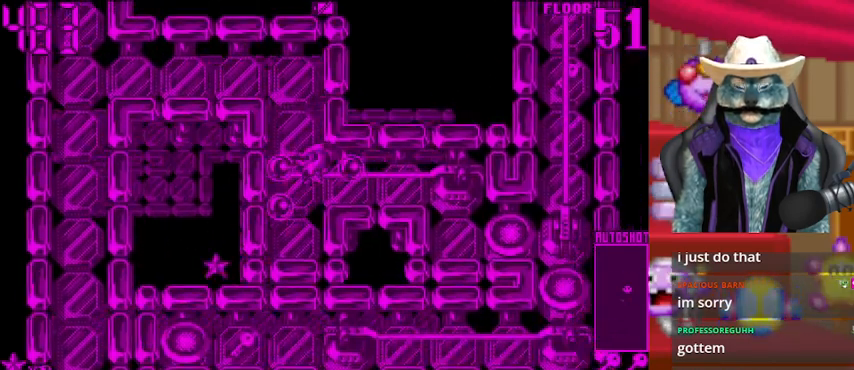
{"buttons": [], "left_stick": "center", "right_stick": "center", "events": [[417, "DPAD_RIGHT", "up"]]}
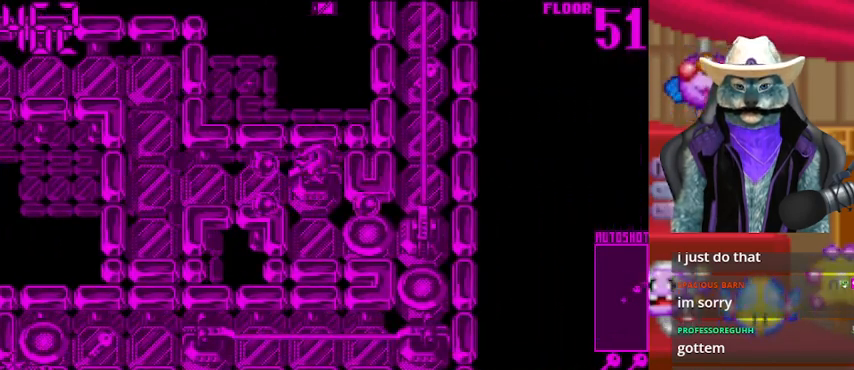
{"buttons": ["DPAD_RIGHT"], "left_stick": "center", "right_stick": "center", "events": [[125, "DPAD_DOWN", "down"], [334, "DPAD_DOWN", "up"], [334, "DPAD_RIGHT", "down"]]}